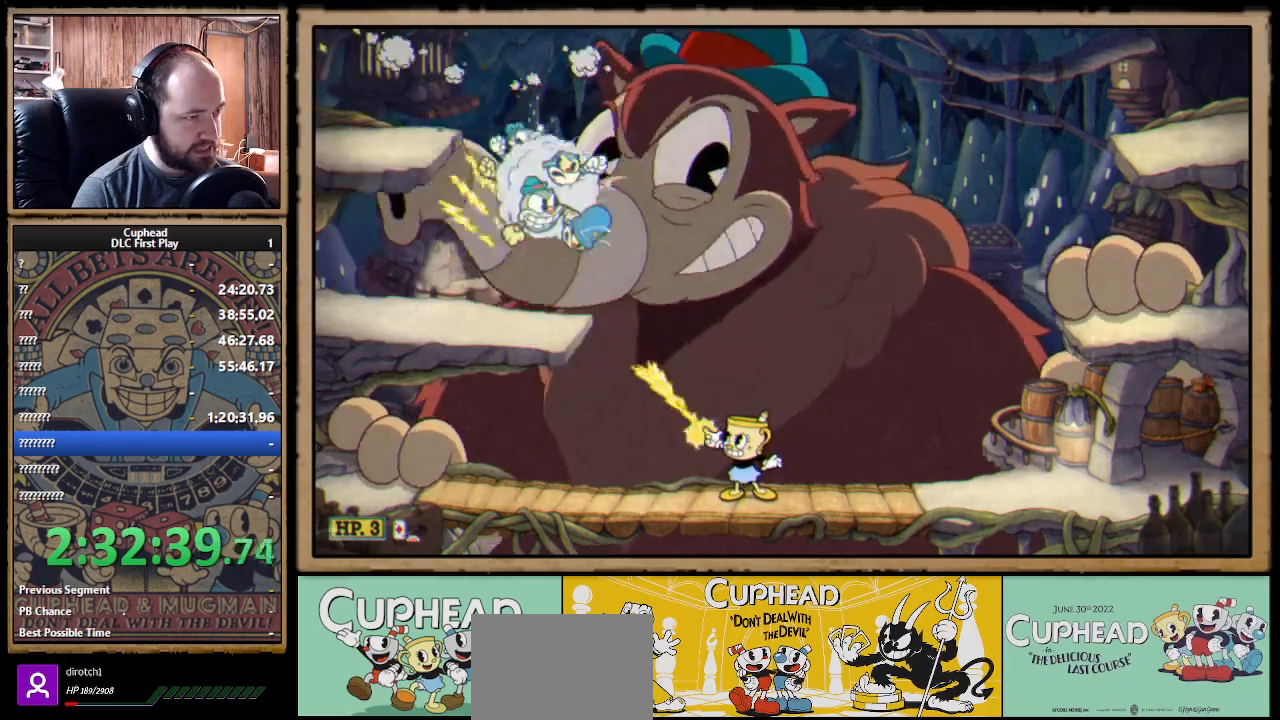
Gameplay with a controller (Xbox layout); each line is a JSON object with the inputs held at the frame after it. "events" lists button and stick changes between this image and that frame as [ms after this image, input, new state], when the widget could be followed in between. Not read: R3.
{"buttons": ["X", "R1"], "left_stick": "up-right", "right_stick": "center", "events": [[100, "left_stick", "right"], [217, "R1", "up"], [300, "left_stick", "up-left"], [333, "R1", "down"], [417, "left_stick", "up-right"]]}
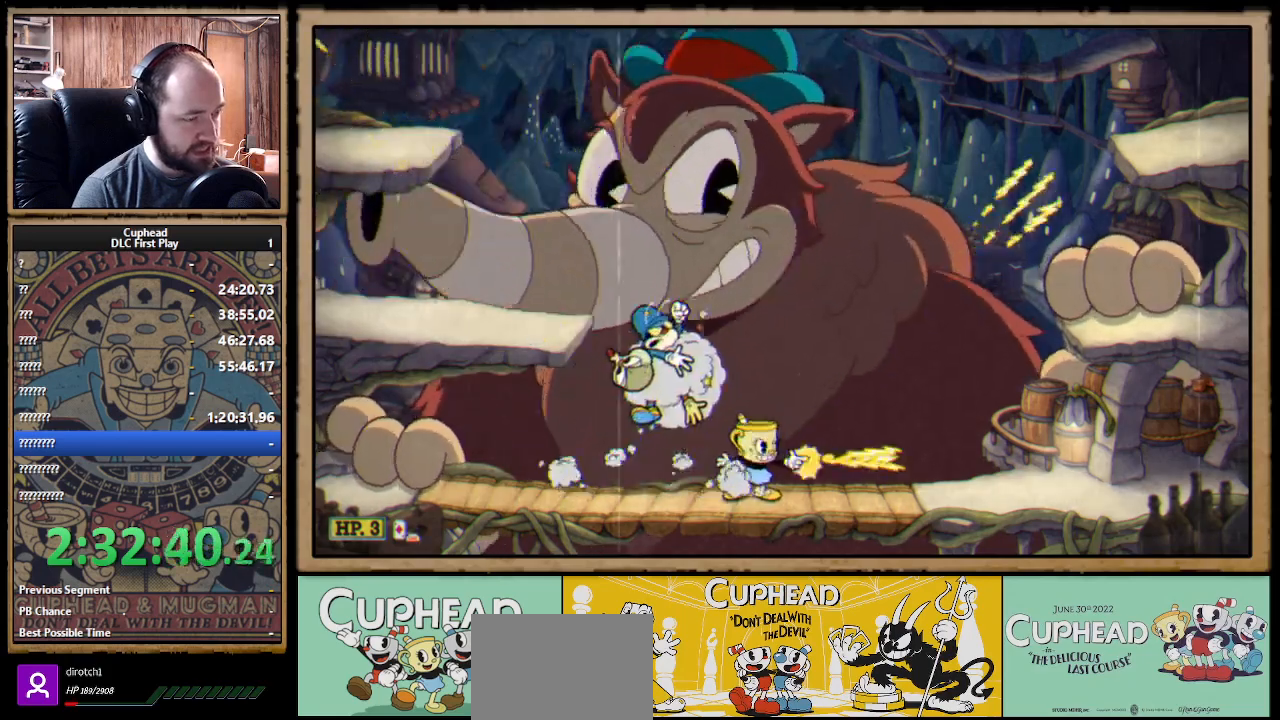
{"buttons": ["X", "R1"], "left_stick": "up", "right_stick": "center", "events": [[33, "R1", "up"], [67, "left_stick", "up"], [167, "R1", "down"]]}
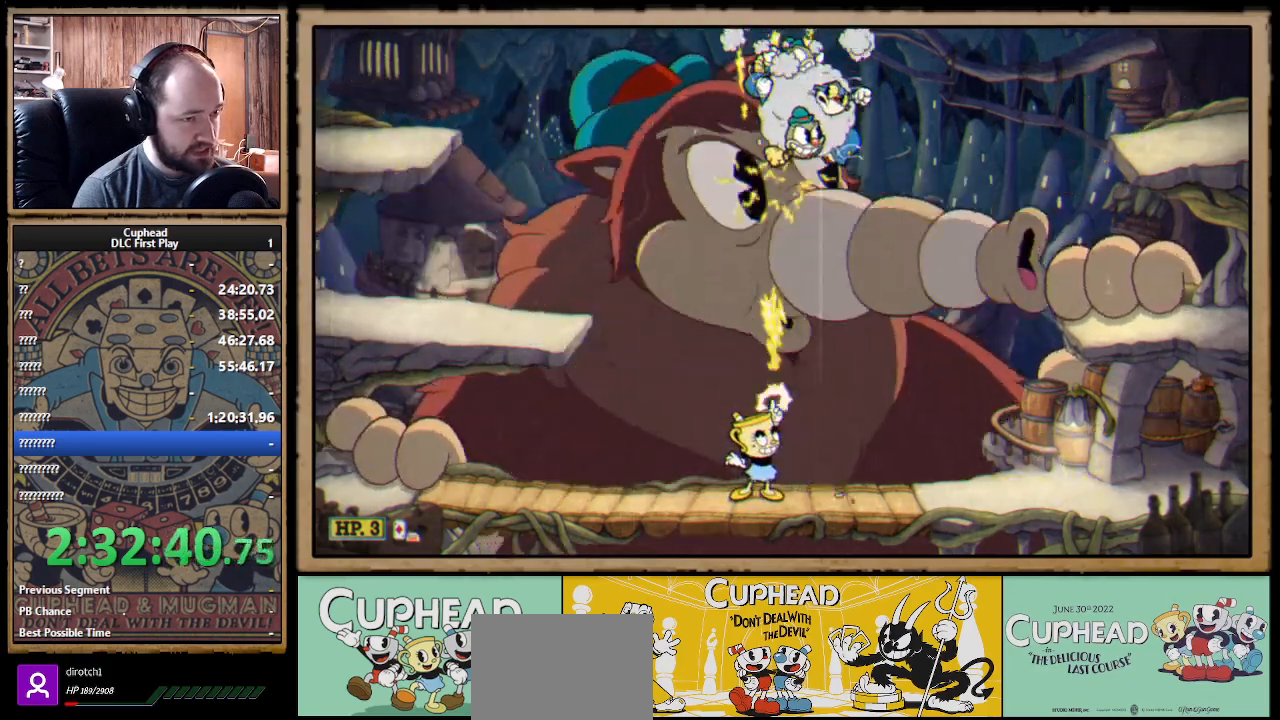
{"buttons": ["X", "R1"], "left_stick": "center", "right_stick": "center", "events": [[67, "left_stick", "up-right"], [483, "left_stick", "center"]]}
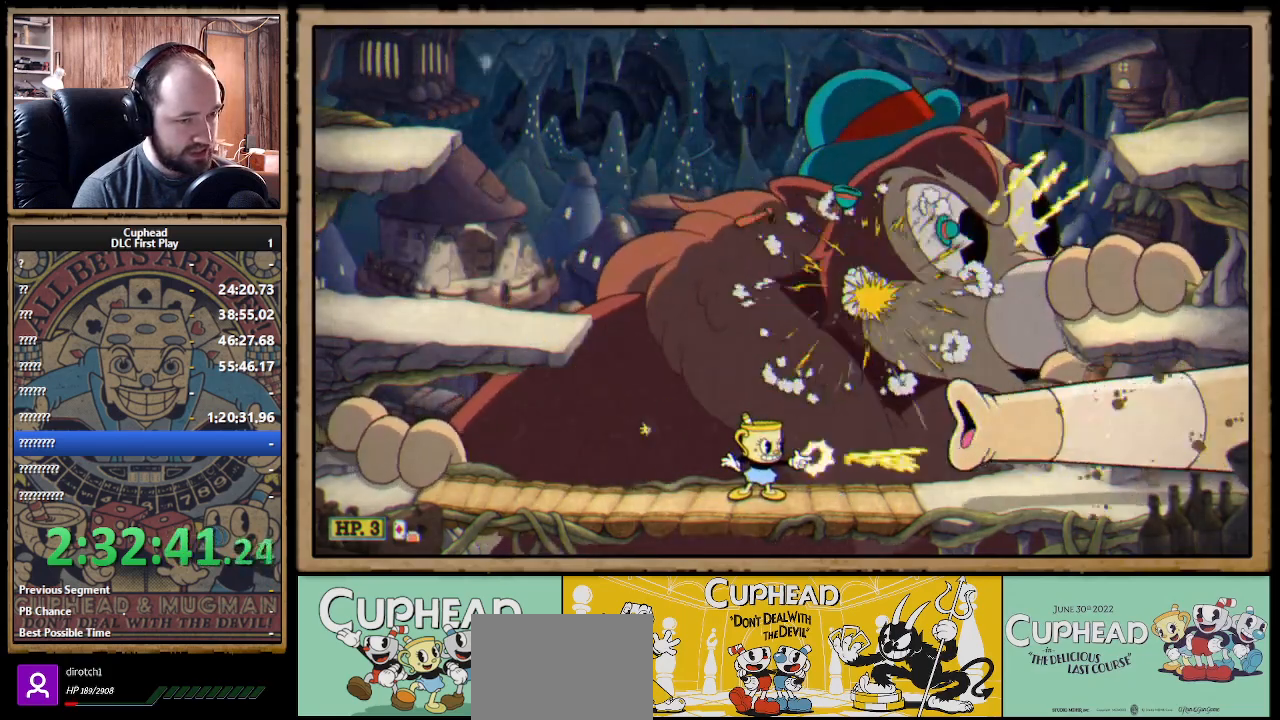
{"buttons": ["A", "B", "X"], "left_stick": "right", "right_stick": "center", "events": [[217, "R1", "up"], [217, "left_stick", "left"], [417, "A", "down"], [450, "left_stick", "right"], [483, "B", "down"]]}
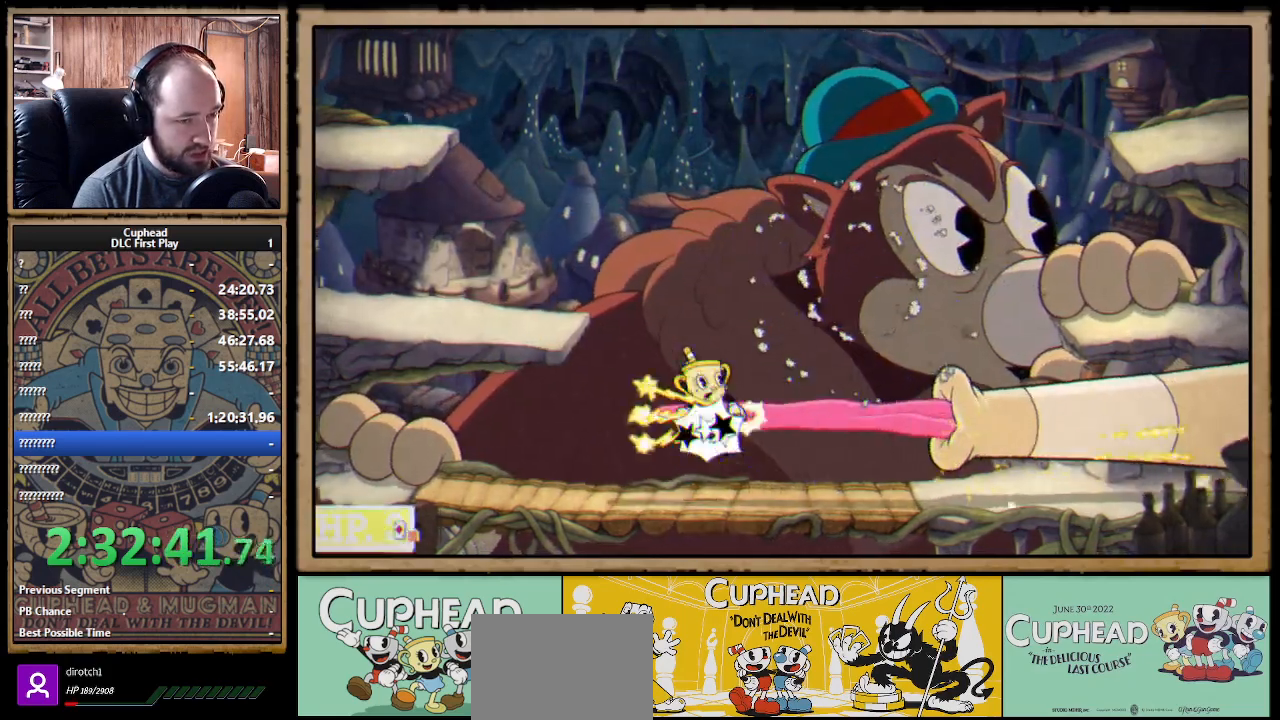
{"buttons": ["X"], "left_stick": "center", "right_stick": "center", "events": [[83, "B", "up"], [100, "left_stick", "center"], [117, "A", "up"], [217, "left_stick", "right"], [417, "left_stick", "center"]]}
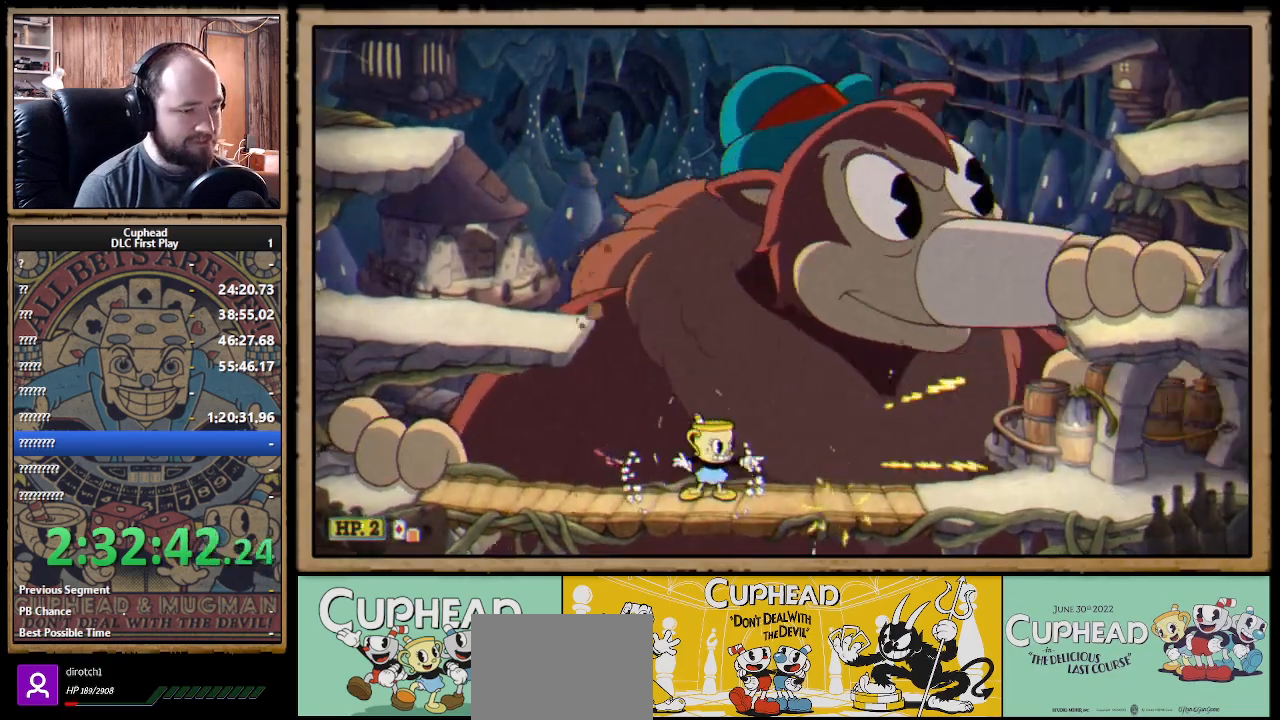
{"buttons": [], "left_stick": "center", "right_stick": "center", "events": [[167, "START", "down"], [267, "X", "up"], [333, "START", "up"]]}
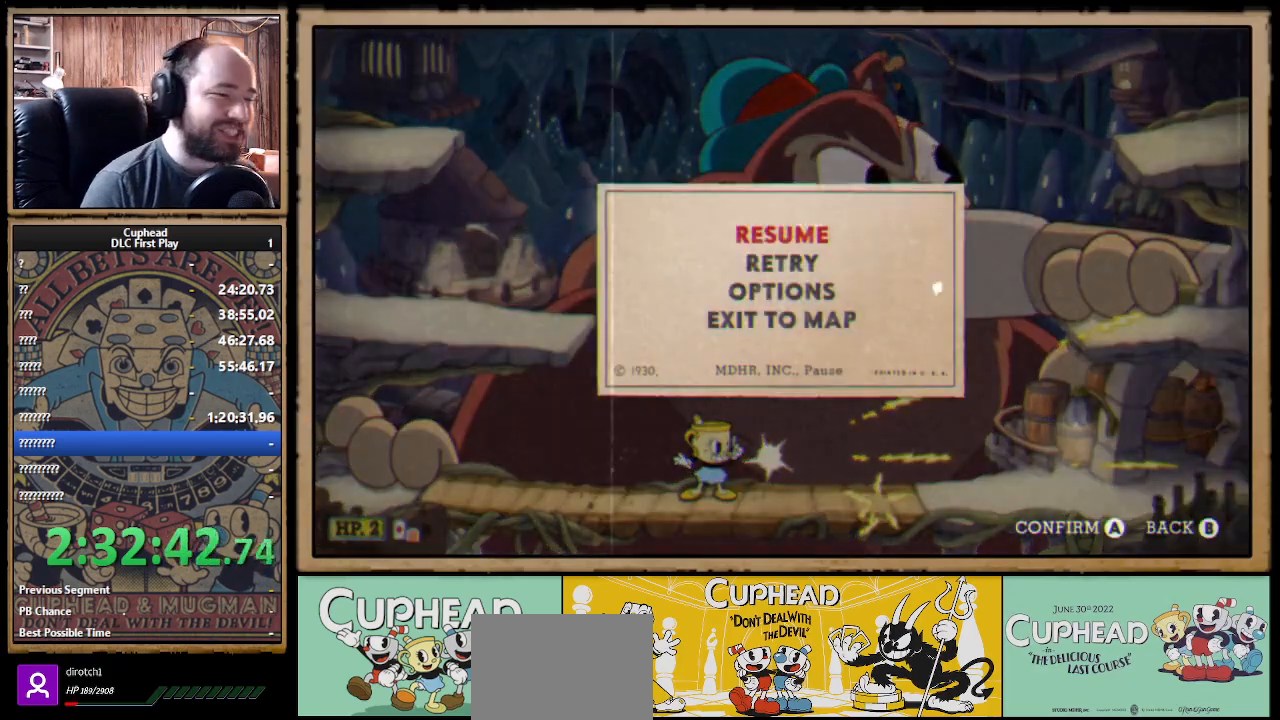
{"buttons": [], "left_stick": "center", "right_stick": "center", "events": []}
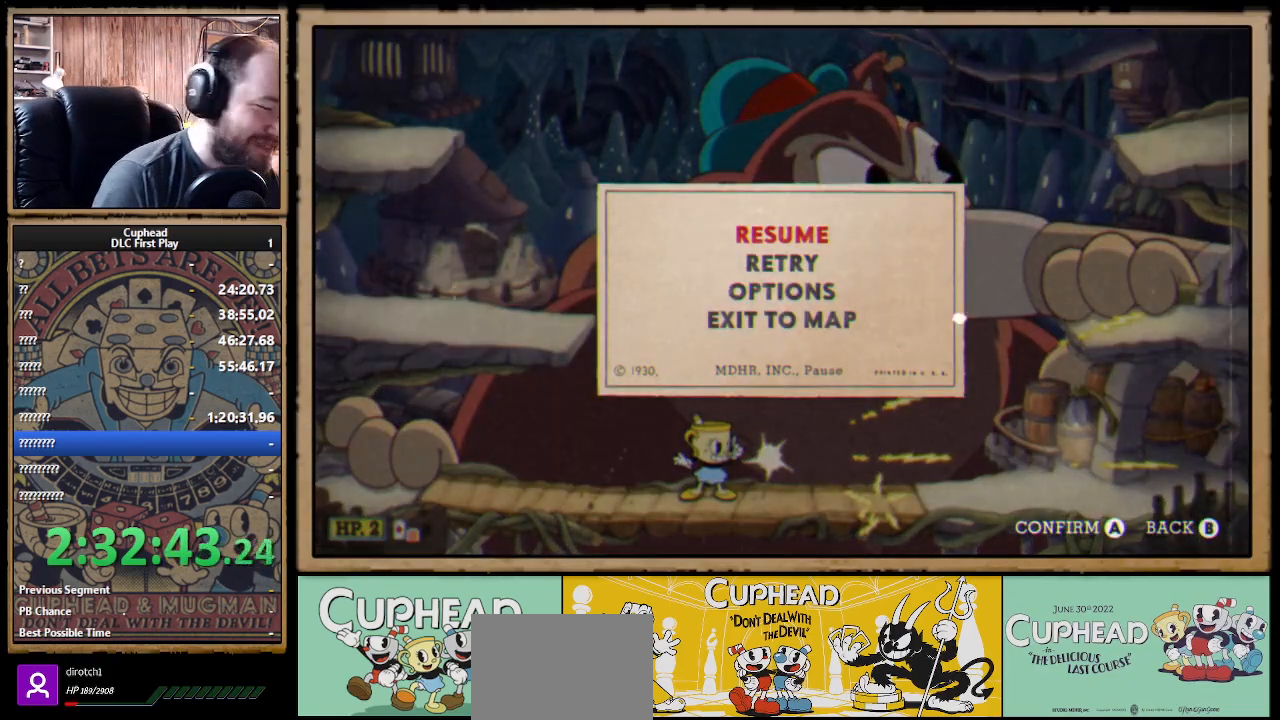
{"buttons": ["DPAD_DOWN"], "left_stick": "center", "right_stick": "center", "events": [[433, "DPAD_DOWN", "down"]]}
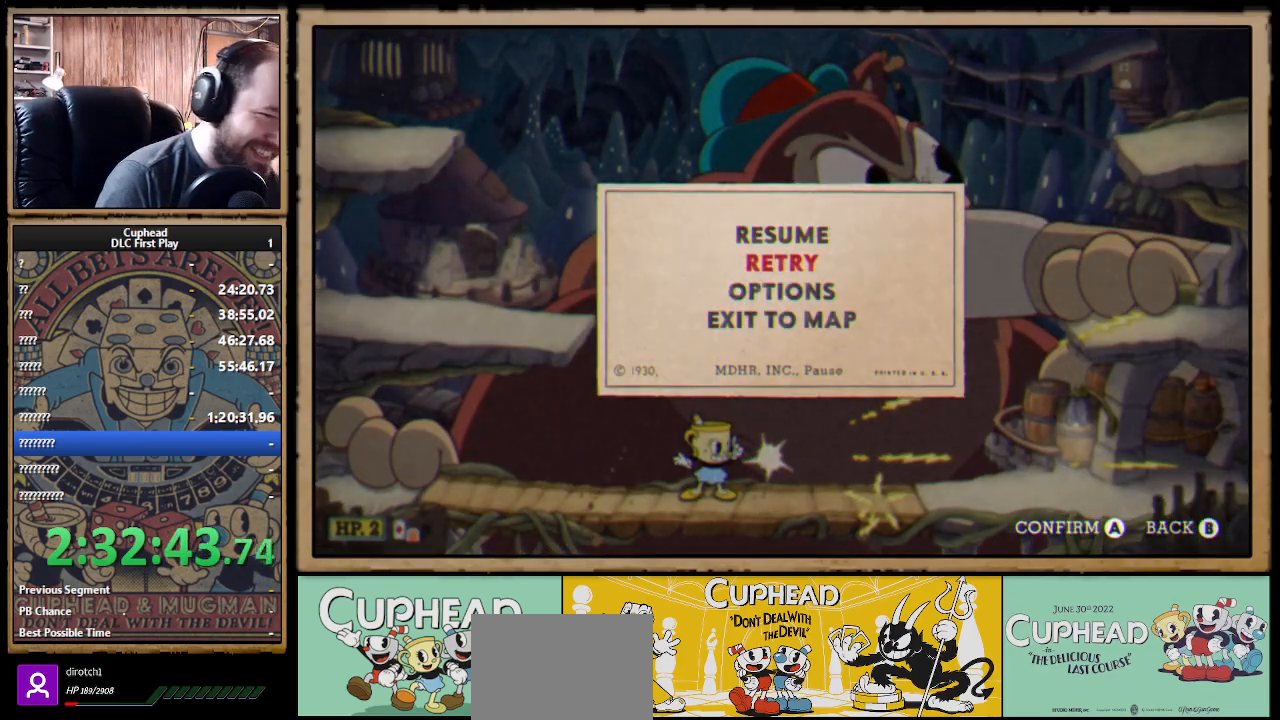
{"buttons": [], "left_stick": "center", "right_stick": "center", "events": [[67, "DPAD_DOWN", "up"]]}
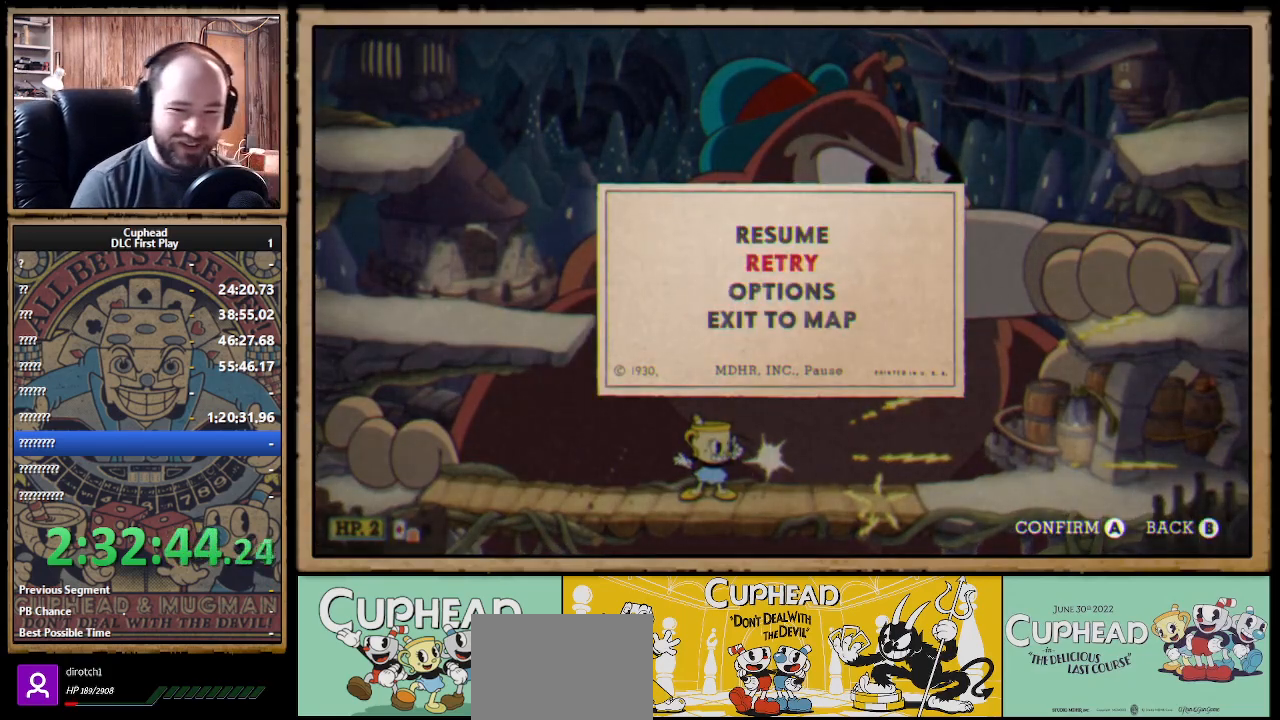
{"buttons": [], "left_stick": "center", "right_stick": "center", "events": [[150, "A", "down"], [283, "A", "up"]]}
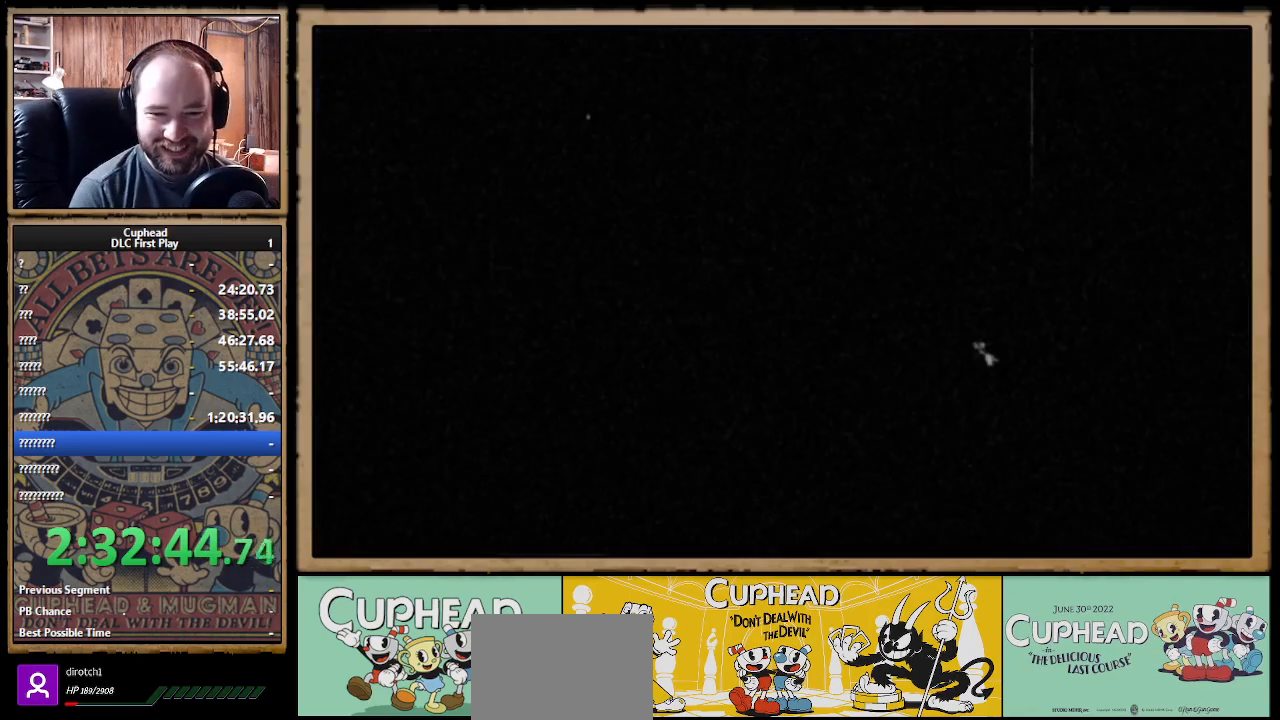
{"buttons": [], "left_stick": "center", "right_stick": "center", "events": []}
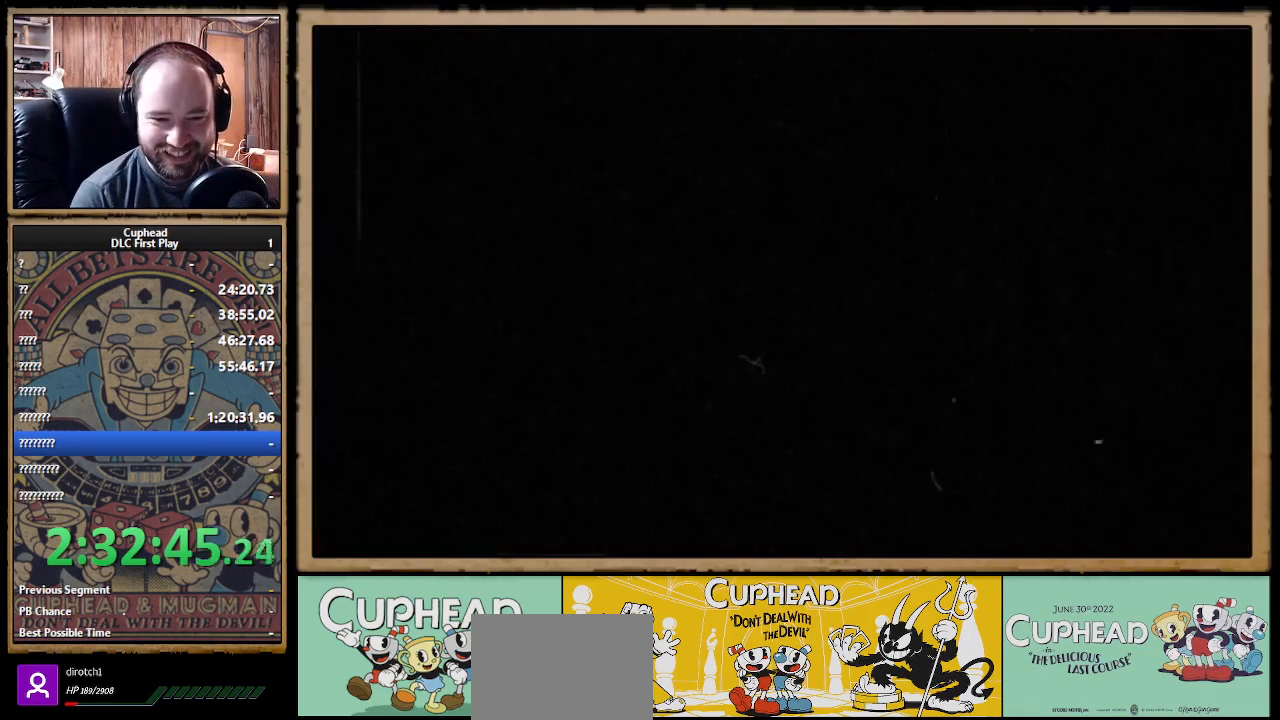
{"buttons": [], "left_stick": "center", "right_stick": "center", "events": []}
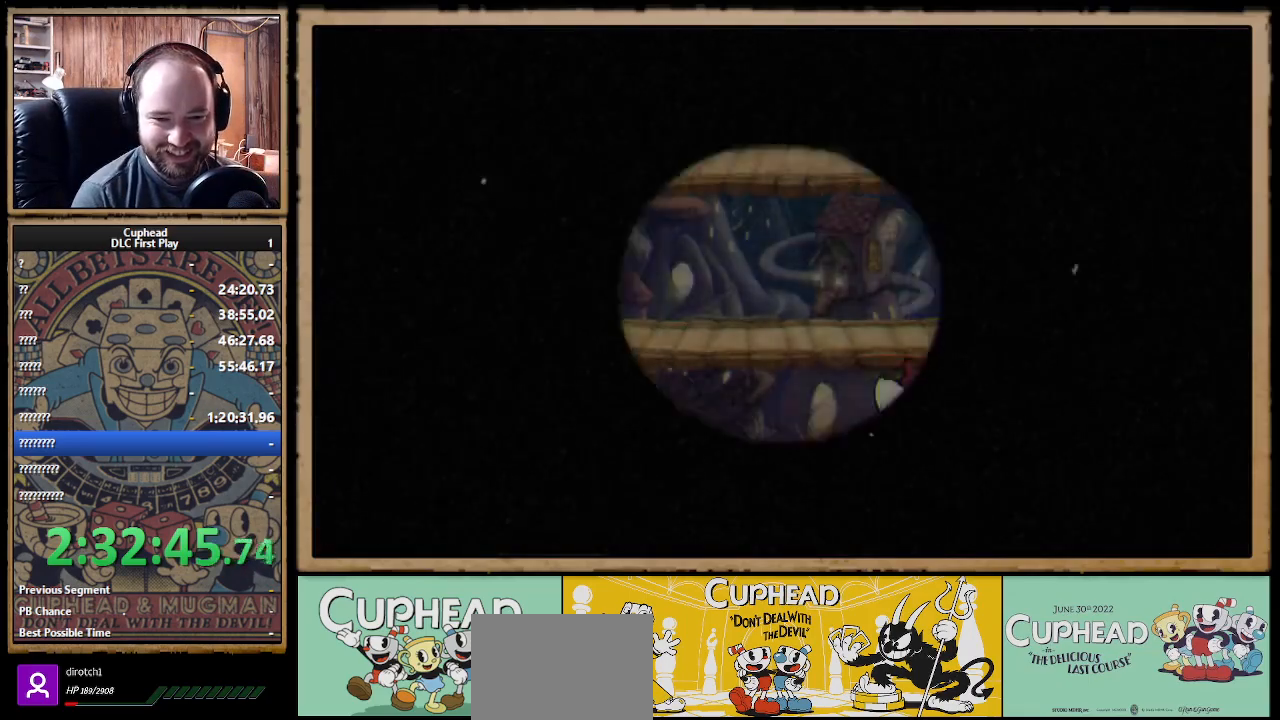
{"buttons": [], "left_stick": "center", "right_stick": "center", "events": []}
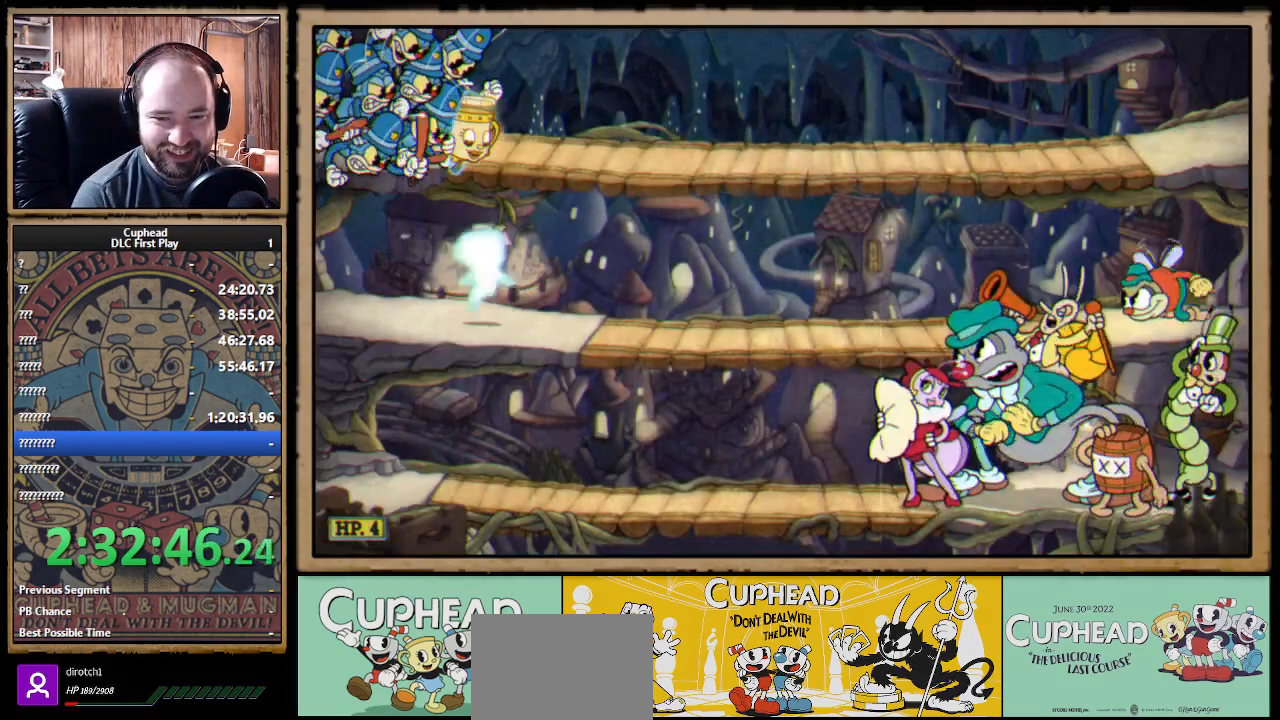
{"buttons": [], "left_stick": "center", "right_stick": "center", "events": []}
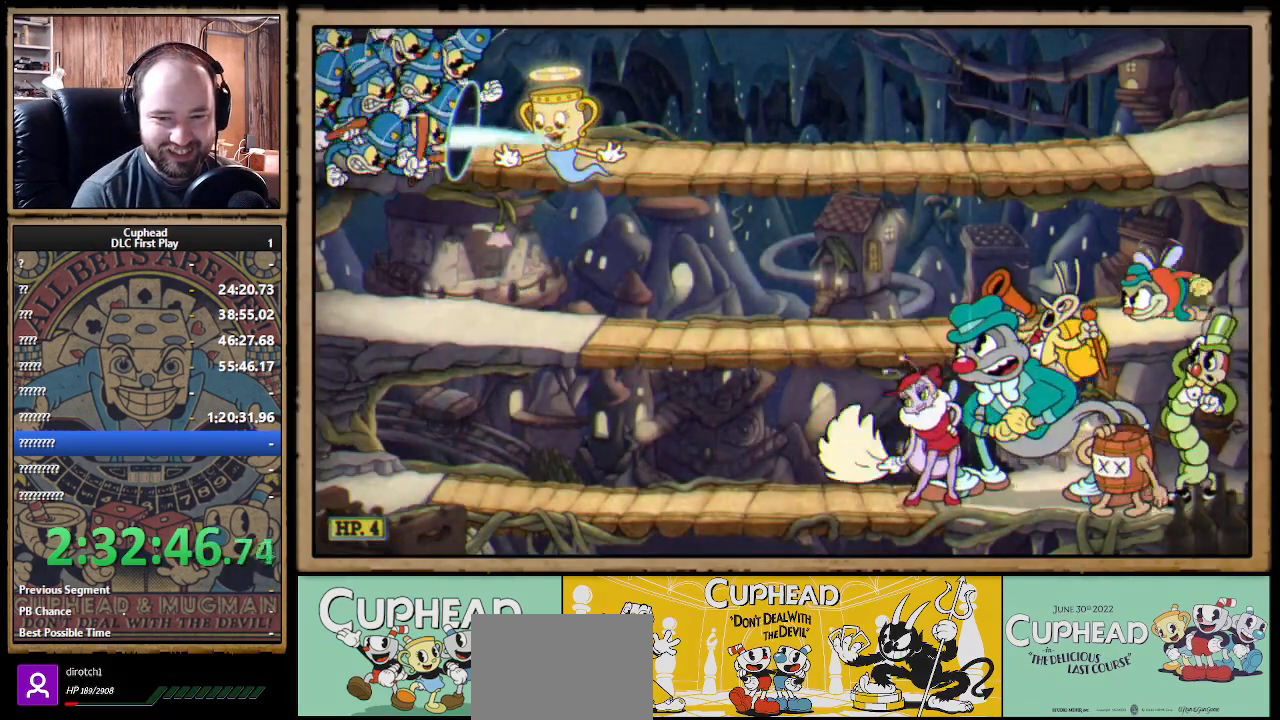
{"buttons": [], "left_stick": "center", "right_stick": "center", "events": [[100, "START", "down"], [267, "START", "up"]]}
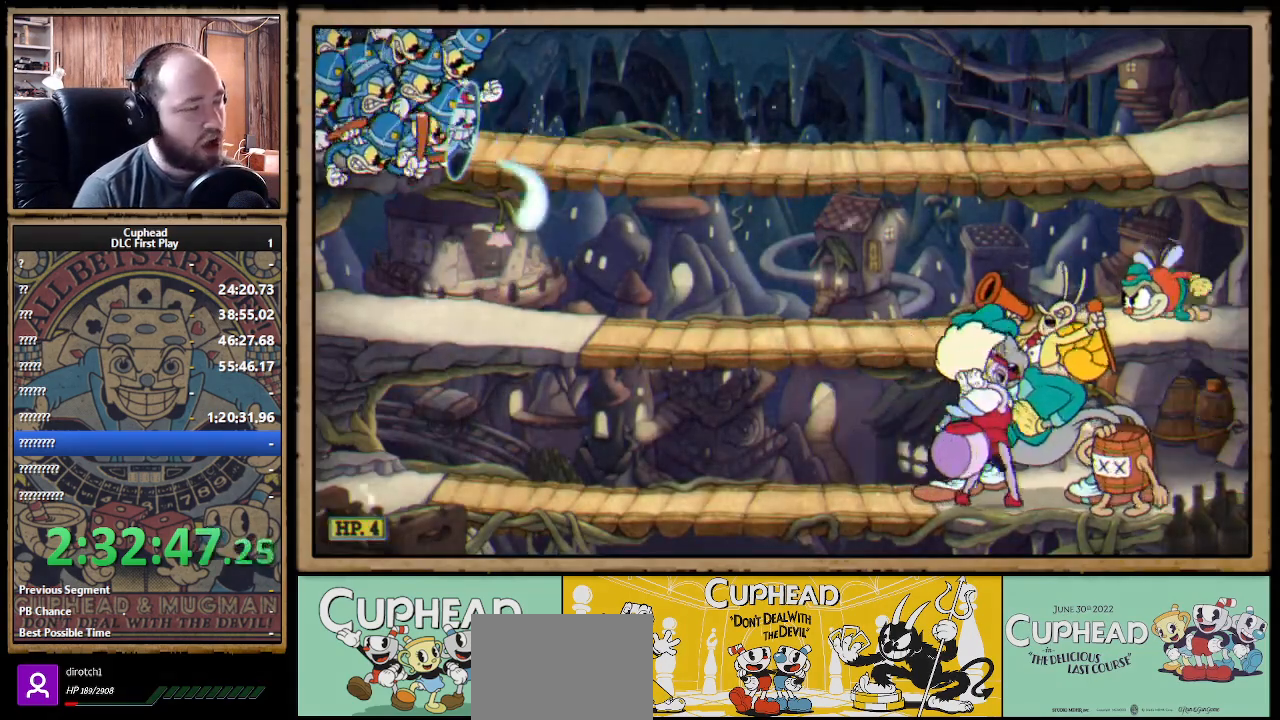
{"buttons": ["START"], "left_stick": "center", "right_stick": "center", "events": [[367, "START", "down"]]}
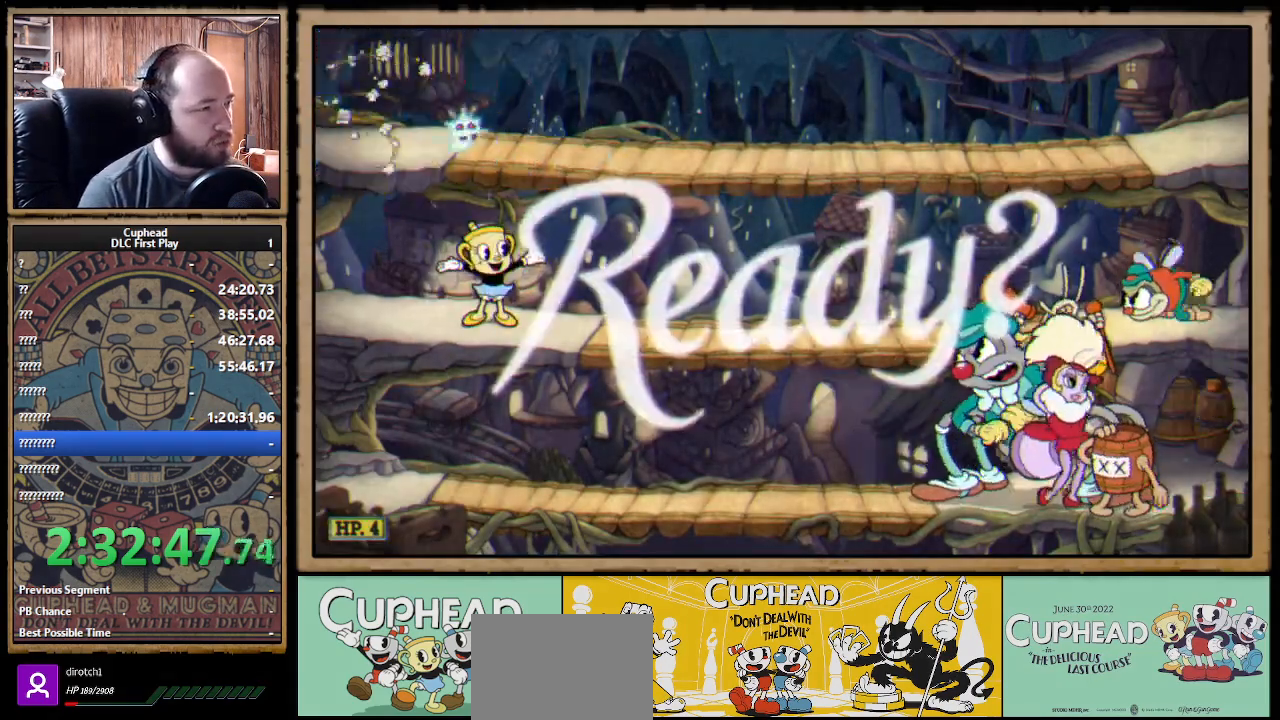
{"buttons": [], "left_stick": "center", "right_stick": "center", "events": [[17, "START", "up"]]}
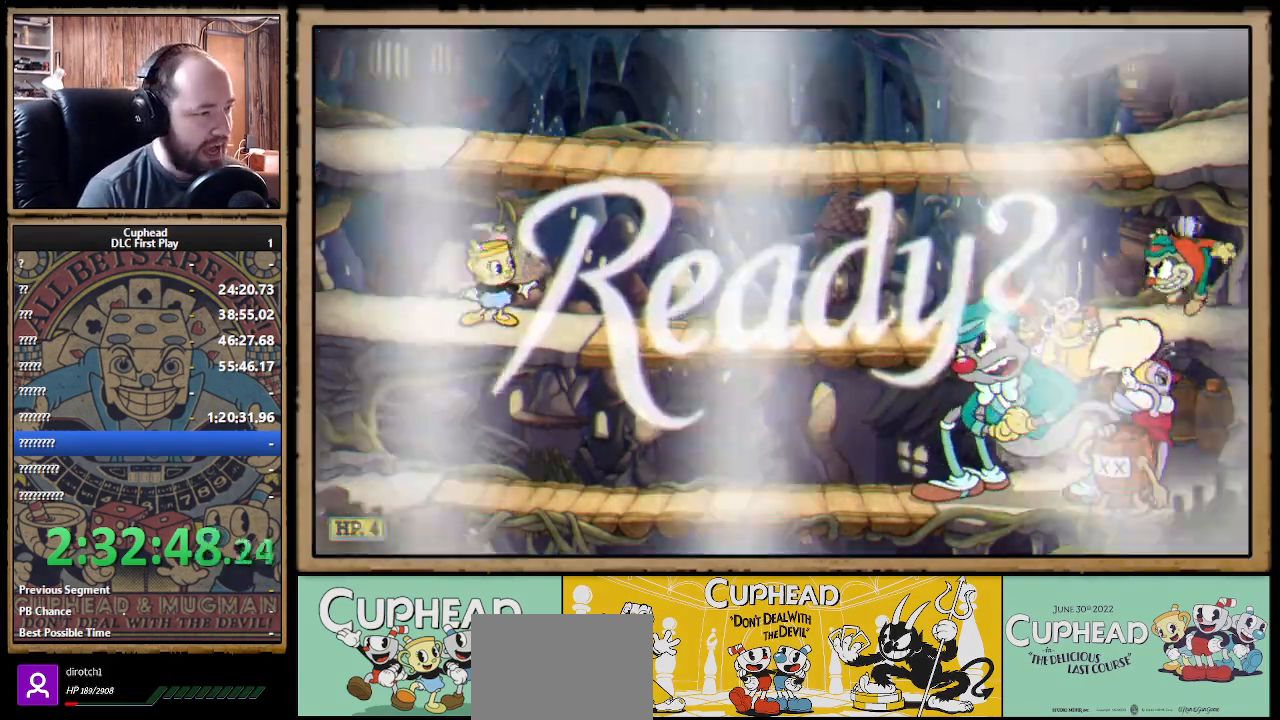
{"buttons": [], "left_stick": "center", "right_stick": "center", "events": [[50, "START", "down"], [217, "START", "up"], [333, "START", "down"], [483, "START", "up"]]}
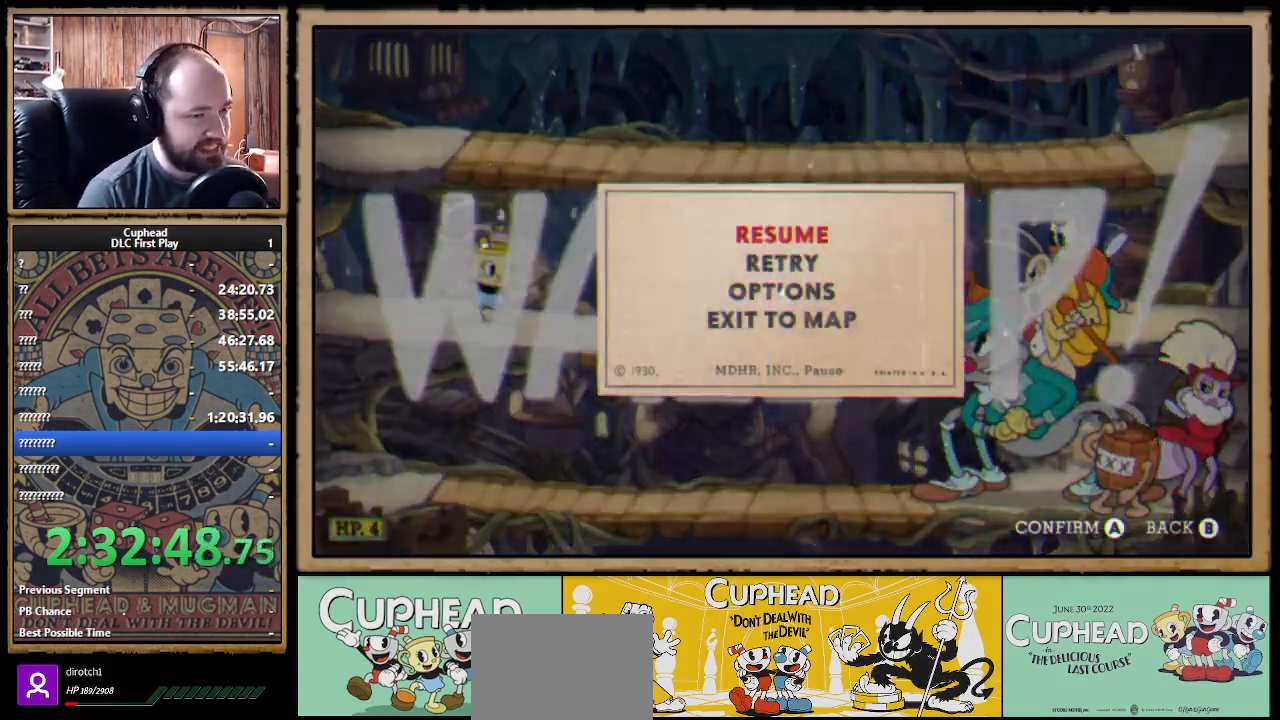
{"buttons": [], "left_stick": "center", "right_stick": "center", "events": [[317, "DPAD_UP", "down"], [400, "DPAD_UP", "up"]]}
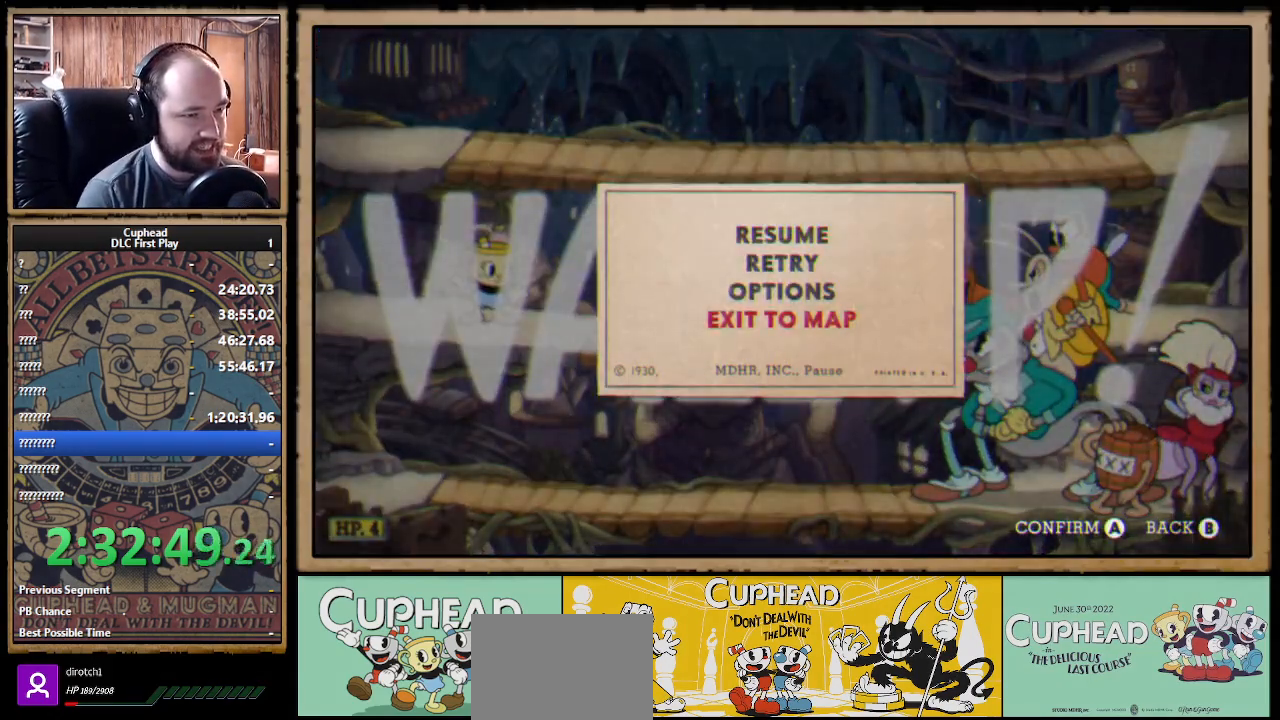
{"buttons": ["A"], "left_stick": "center", "right_stick": "center", "events": [[500, "A", "down"]]}
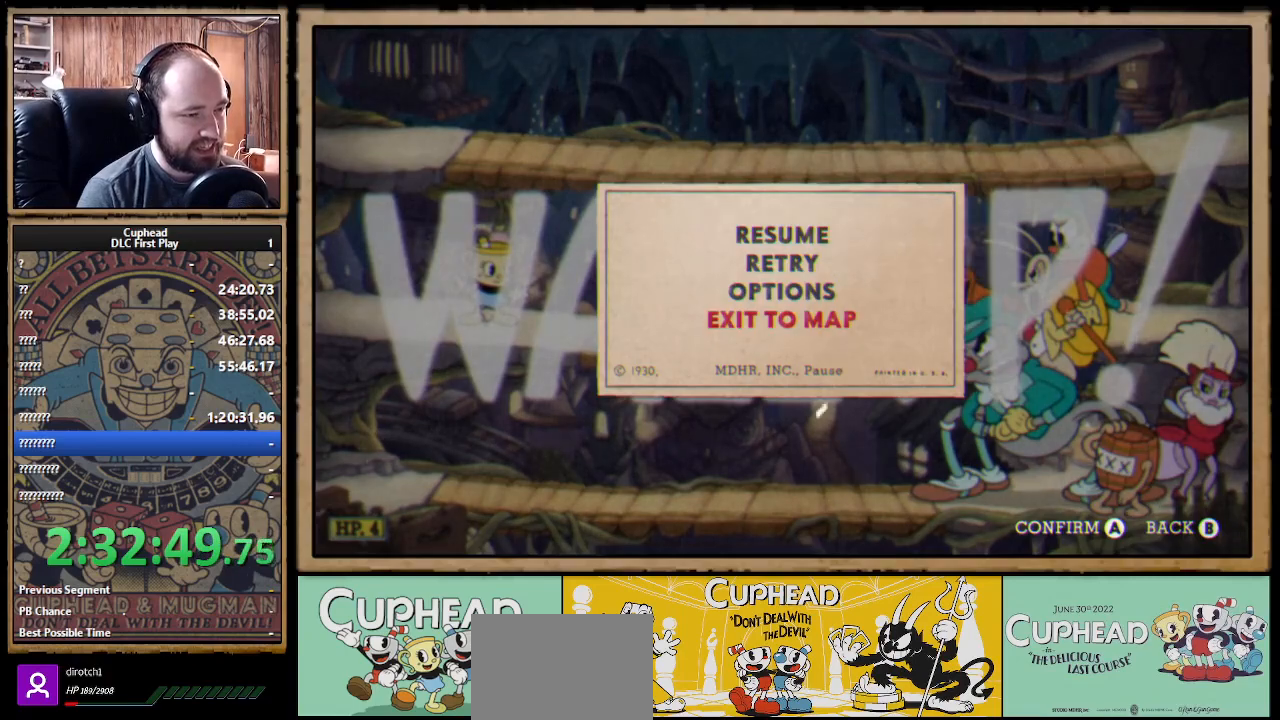
{"buttons": [], "left_stick": "center", "right_stick": "center", "events": [[100, "A", "up"]]}
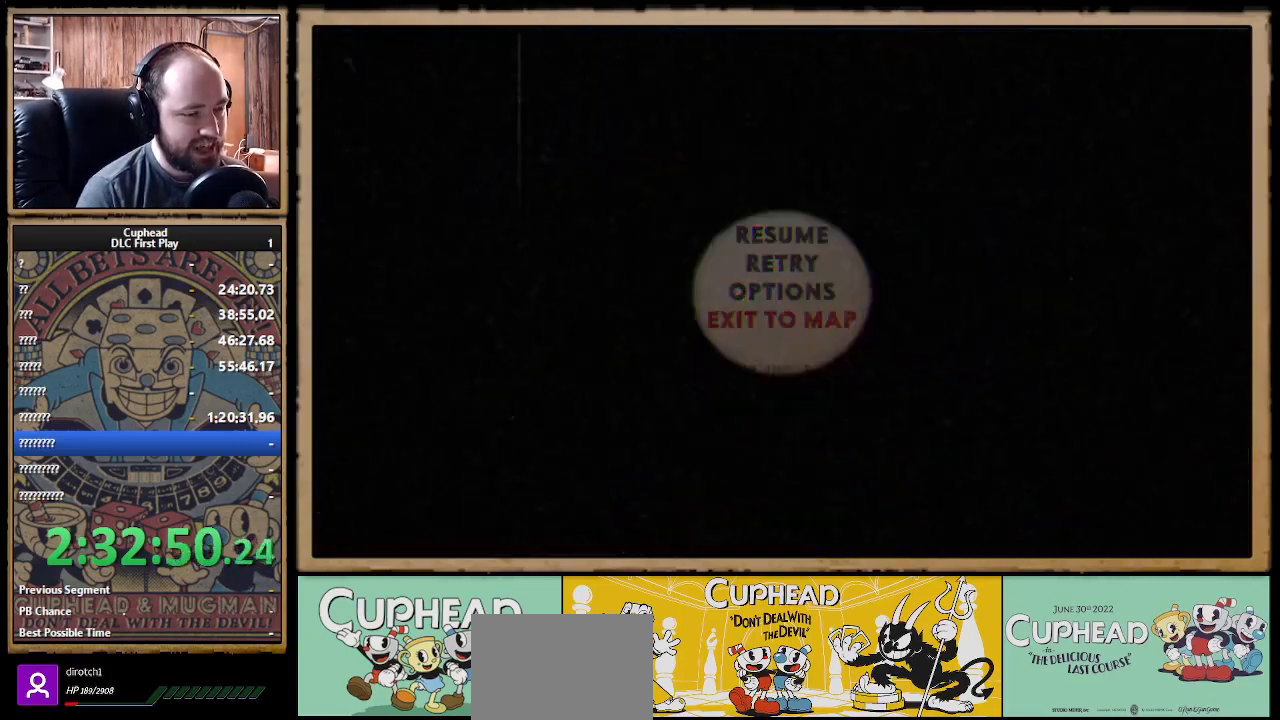
{"buttons": [], "left_stick": "center", "right_stick": "center", "events": []}
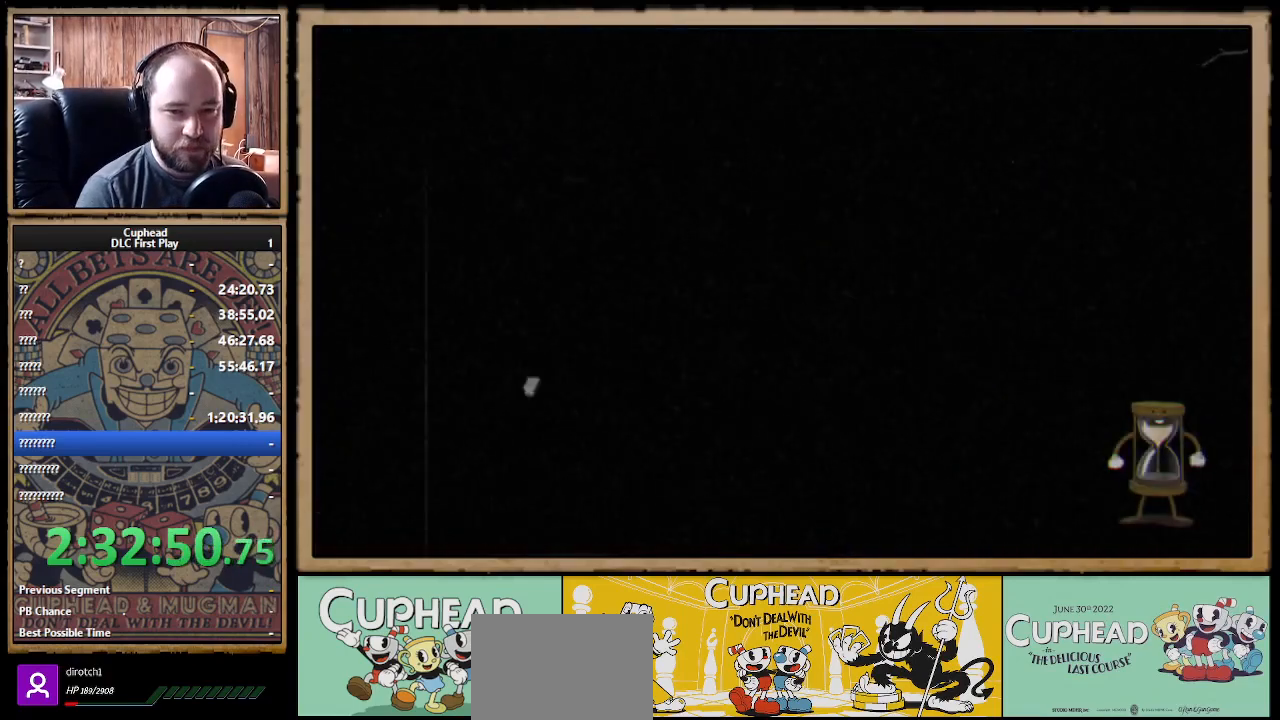
{"buttons": [], "left_stick": "center", "right_stick": "center", "events": []}
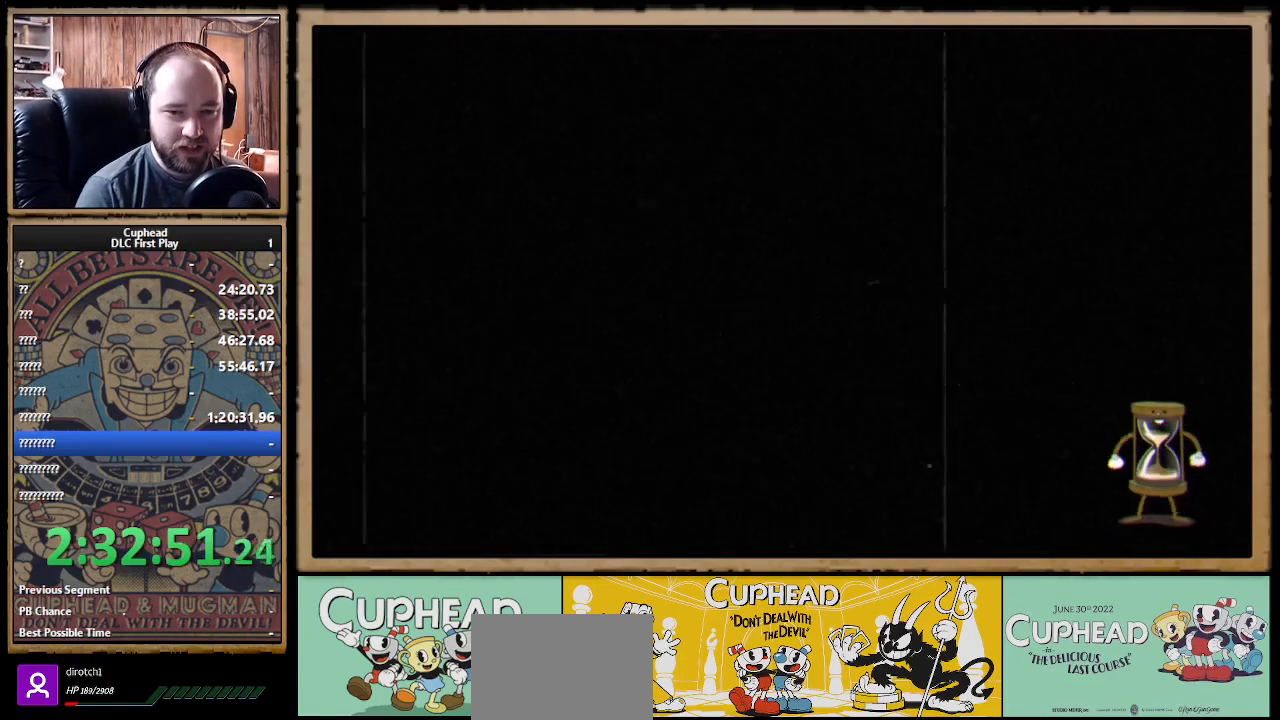
{"buttons": [], "left_stick": "center", "right_stick": "center", "events": []}
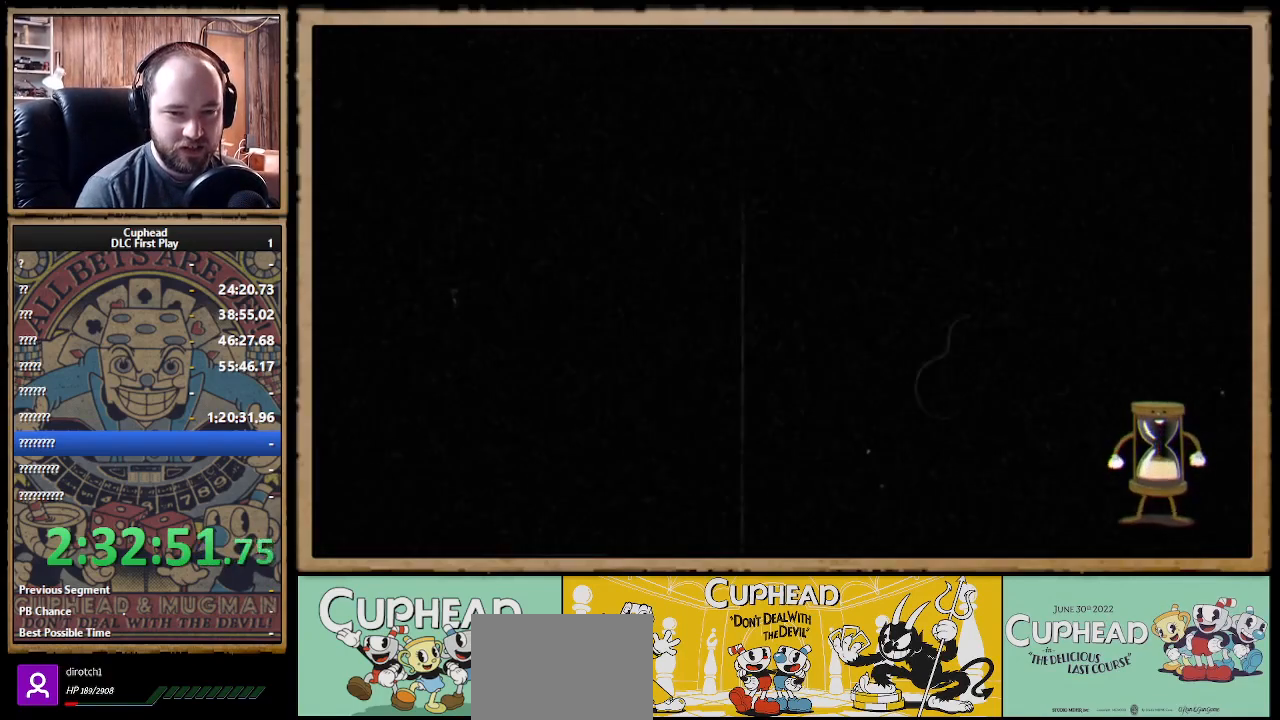
{"buttons": [], "left_stick": "center", "right_stick": "center", "events": []}
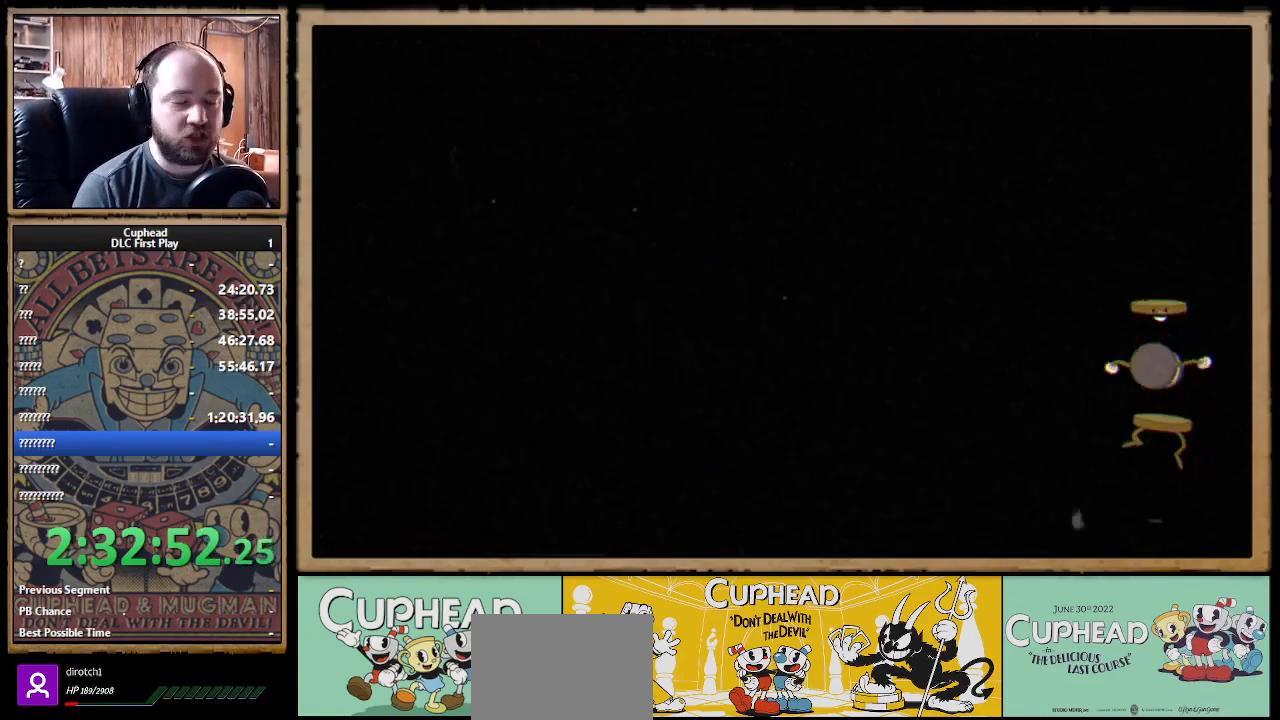
{"buttons": [], "left_stick": "center", "right_stick": "center", "events": []}
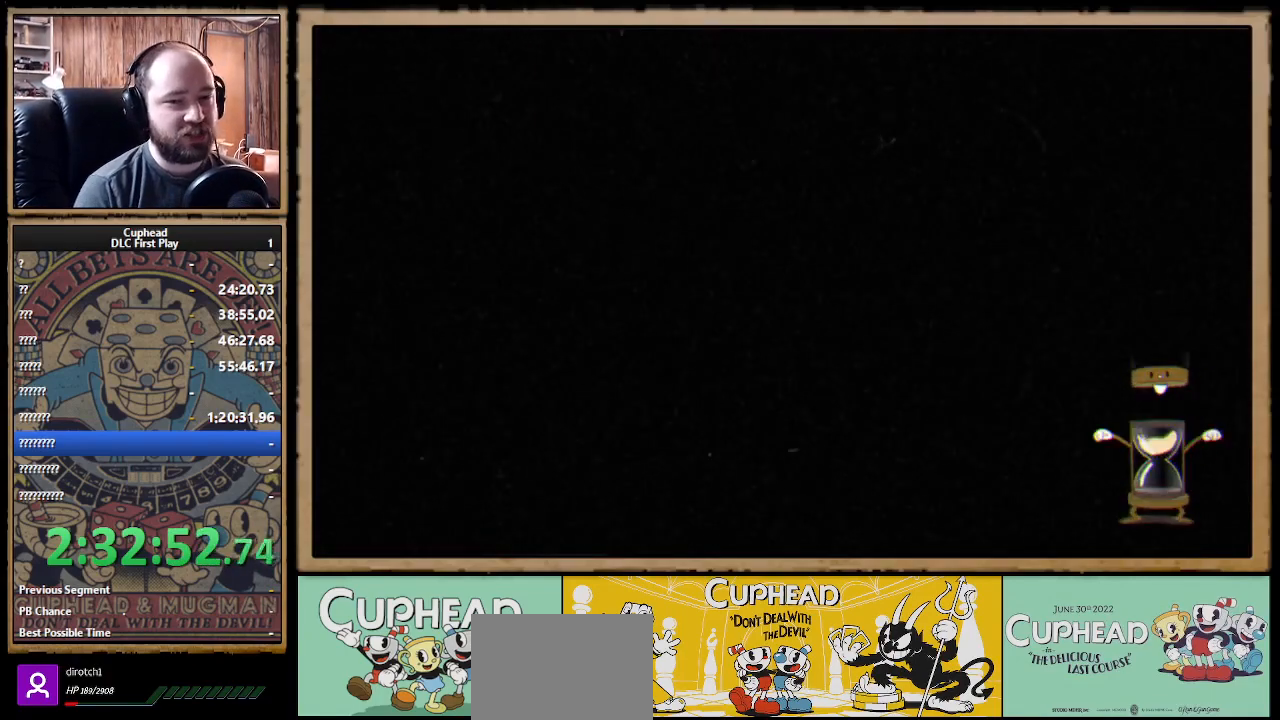
{"buttons": [], "left_stick": "center", "right_stick": "center", "events": []}
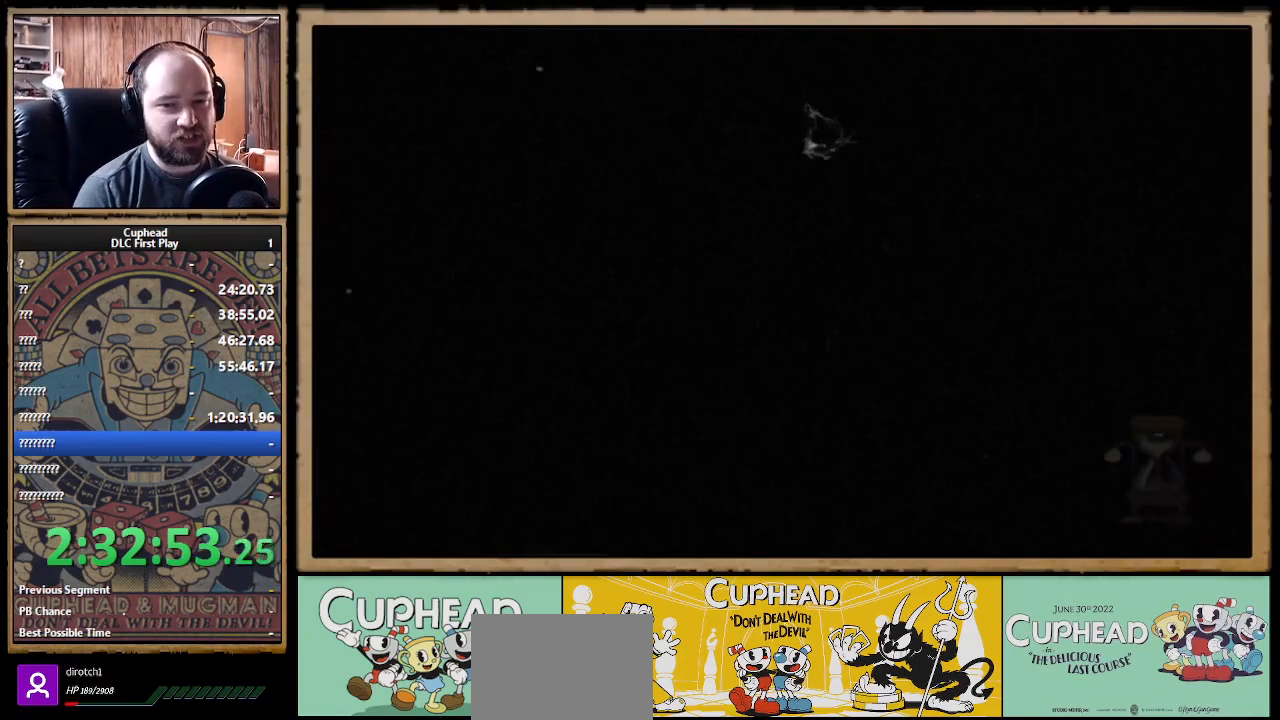
{"buttons": [], "left_stick": "center", "right_stick": "center", "events": []}
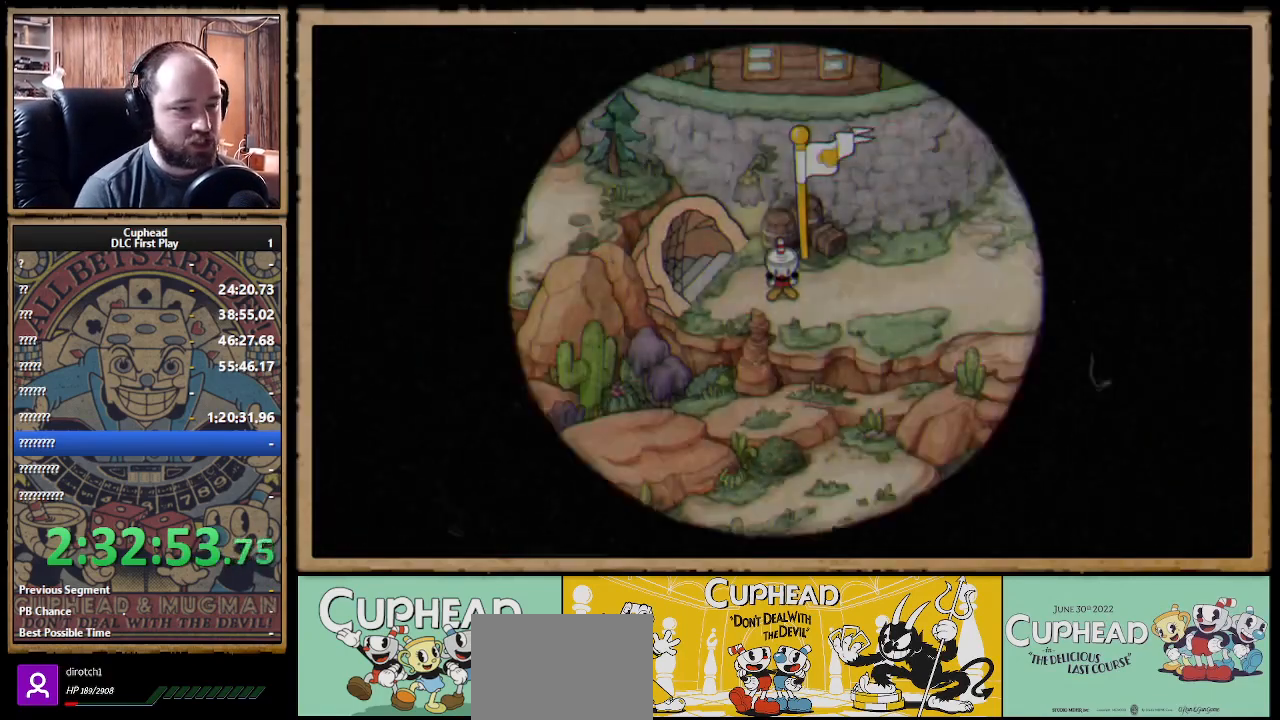
{"buttons": [], "left_stick": "center", "right_stick": "center", "events": [[17, "Y", "down"], [183, "Y", "up"]]}
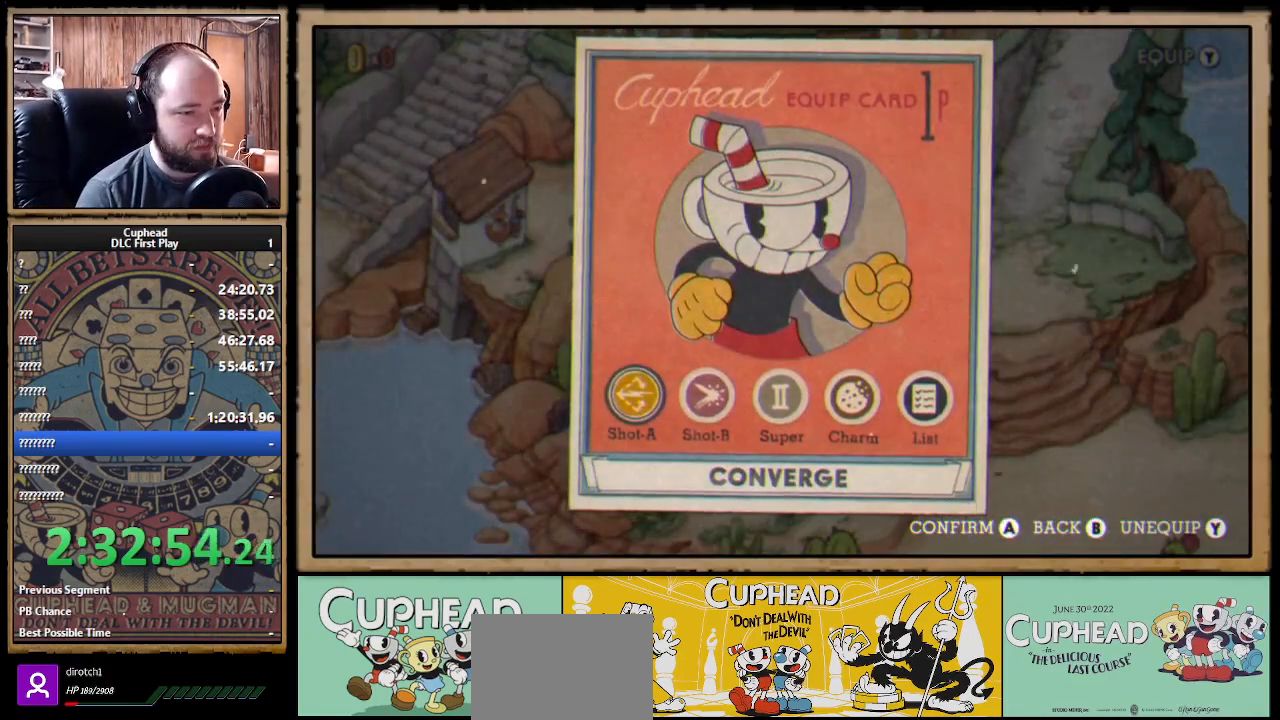
{"buttons": [], "left_stick": "right", "right_stick": "center", "events": [[50, "left_stick", "right"], [200, "left_stick", "center"], [267, "left_stick", "right"], [383, "left_stick", "center"], [450, "left_stick", "right"]]}